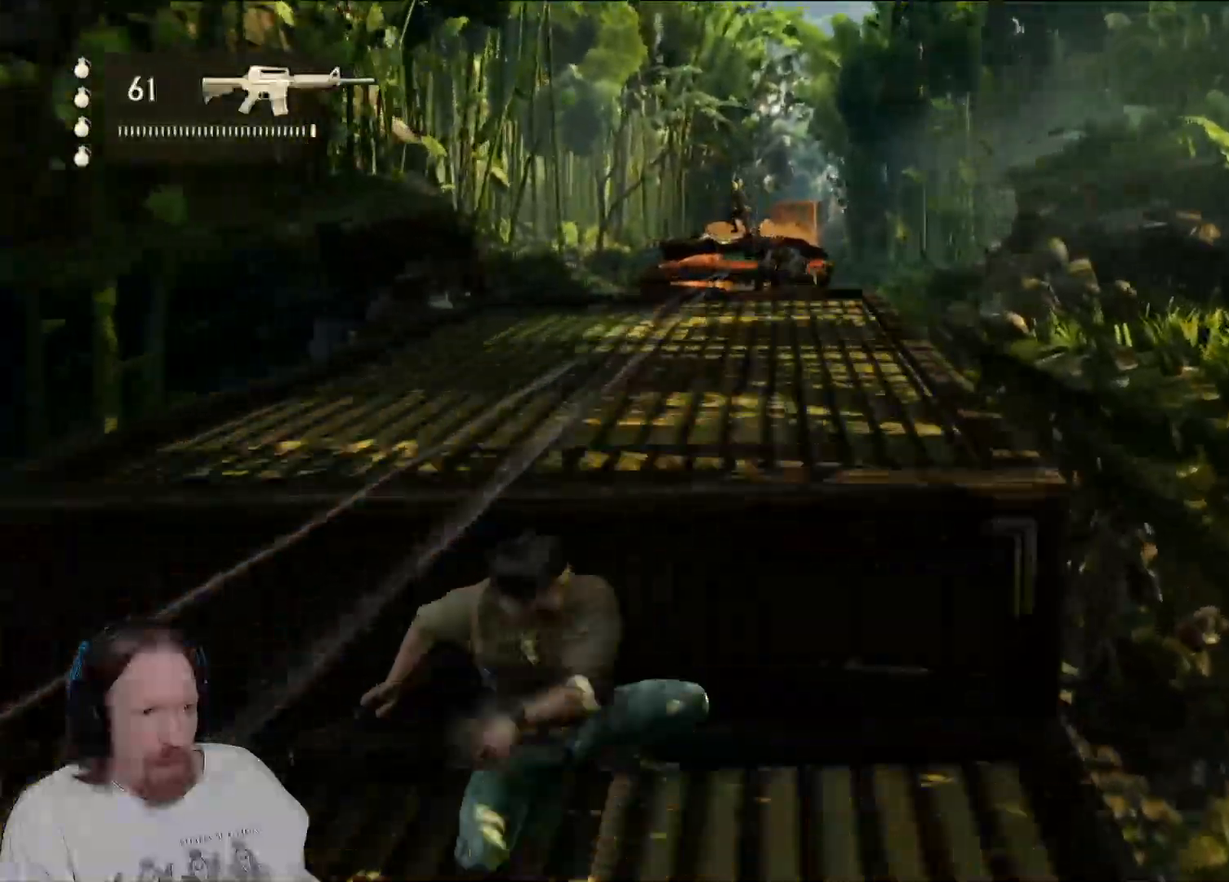
Gameplay with a controller (PlayStation layout); each line is a JSON object with the inputs held at the frame after it (dt_ms = milliseconds from this image to that frame). "events" lists button and stick changes between this image and that frame as [ms after this image, input, new state], when the widget could be followed in between. Not read: CROSS.
{"dt_ms": 500, "buttons": [], "left_stick": "center", "right_stick": "center", "events": []}
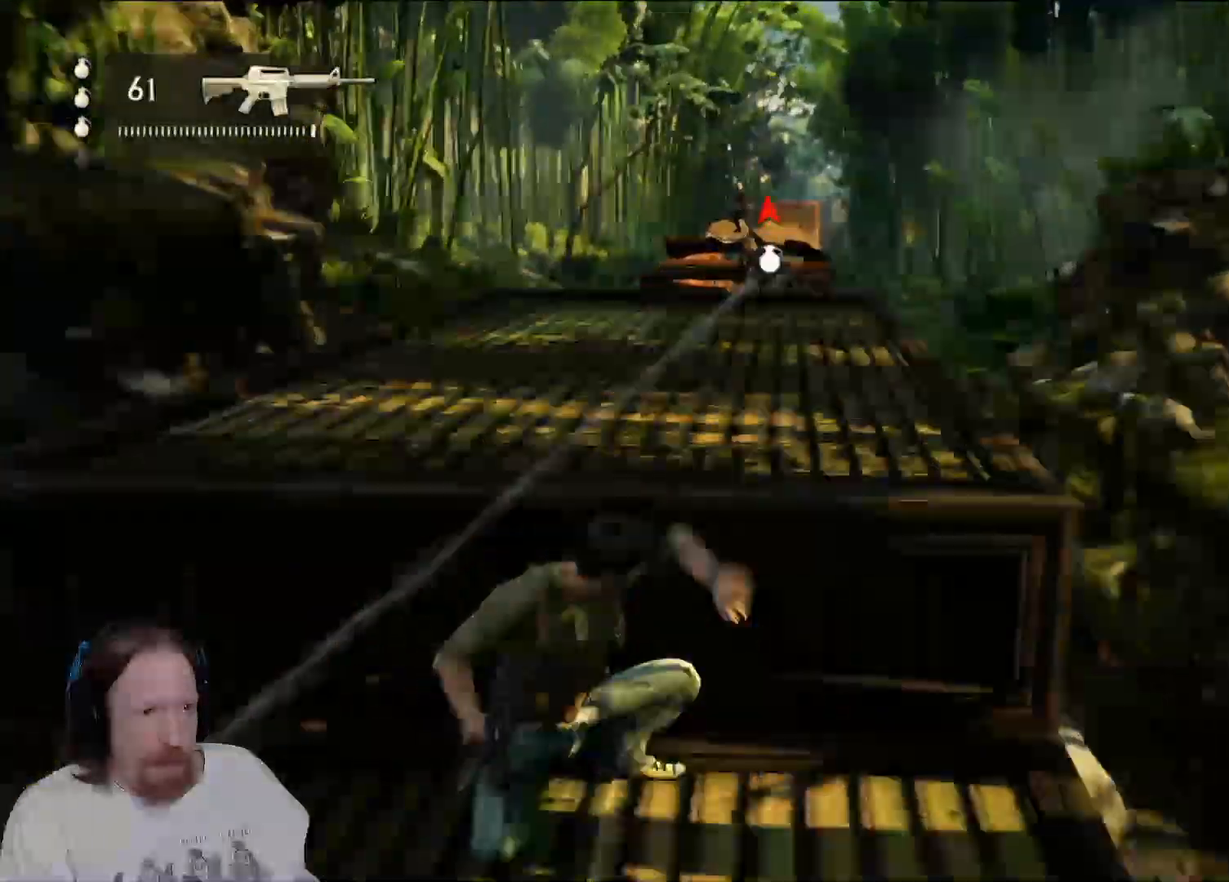
{"dt_ms": 500, "buttons": [], "left_stick": "center", "right_stick": "center", "events": []}
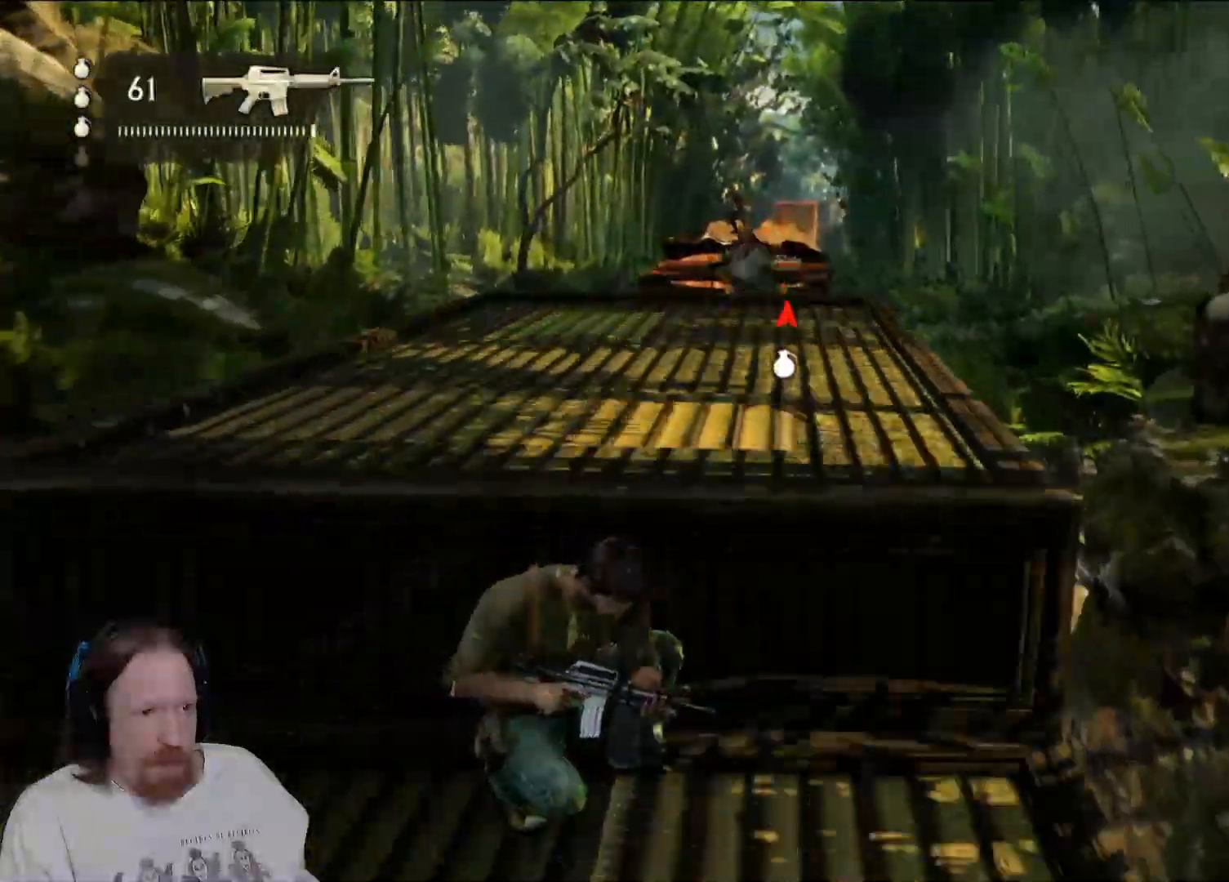
{"dt_ms": 500, "buttons": [], "left_stick": "center", "right_stick": "center", "events": []}
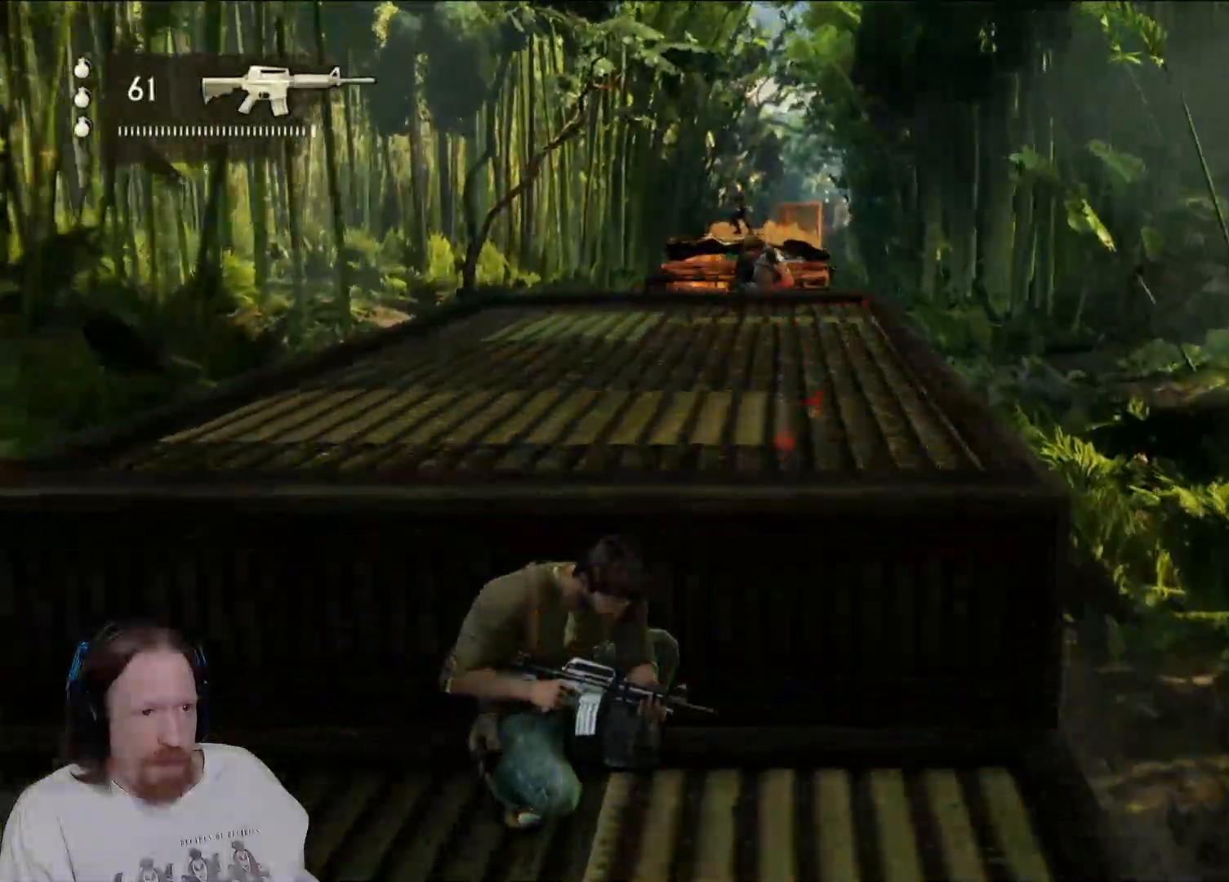
{"dt_ms": 500, "buttons": [], "left_stick": "center", "right_stick": "center", "events": []}
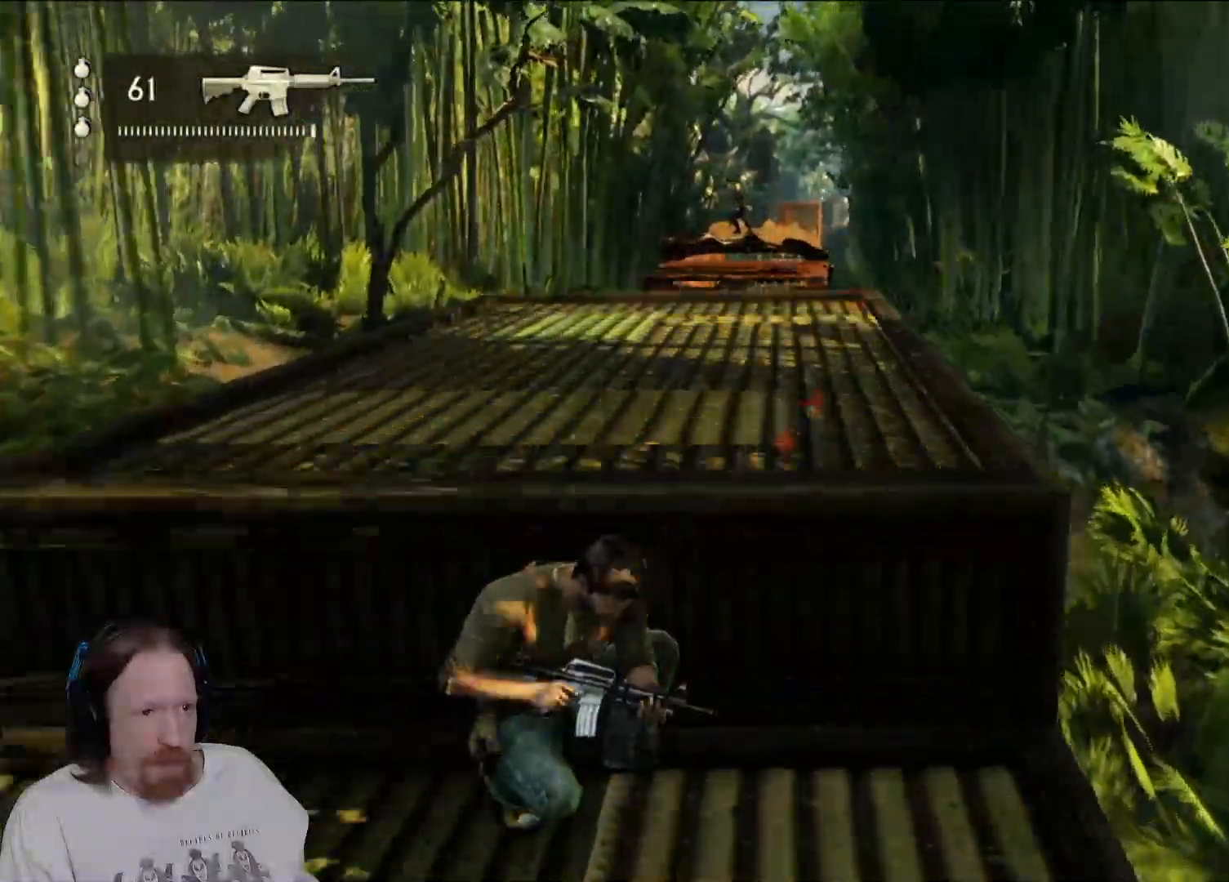
{"dt_ms": 1000, "buttons": [], "left_stick": "center", "right_stick": "center", "events": [[650, "right_stick", "left"], [783, "right_stick", "center"]]}
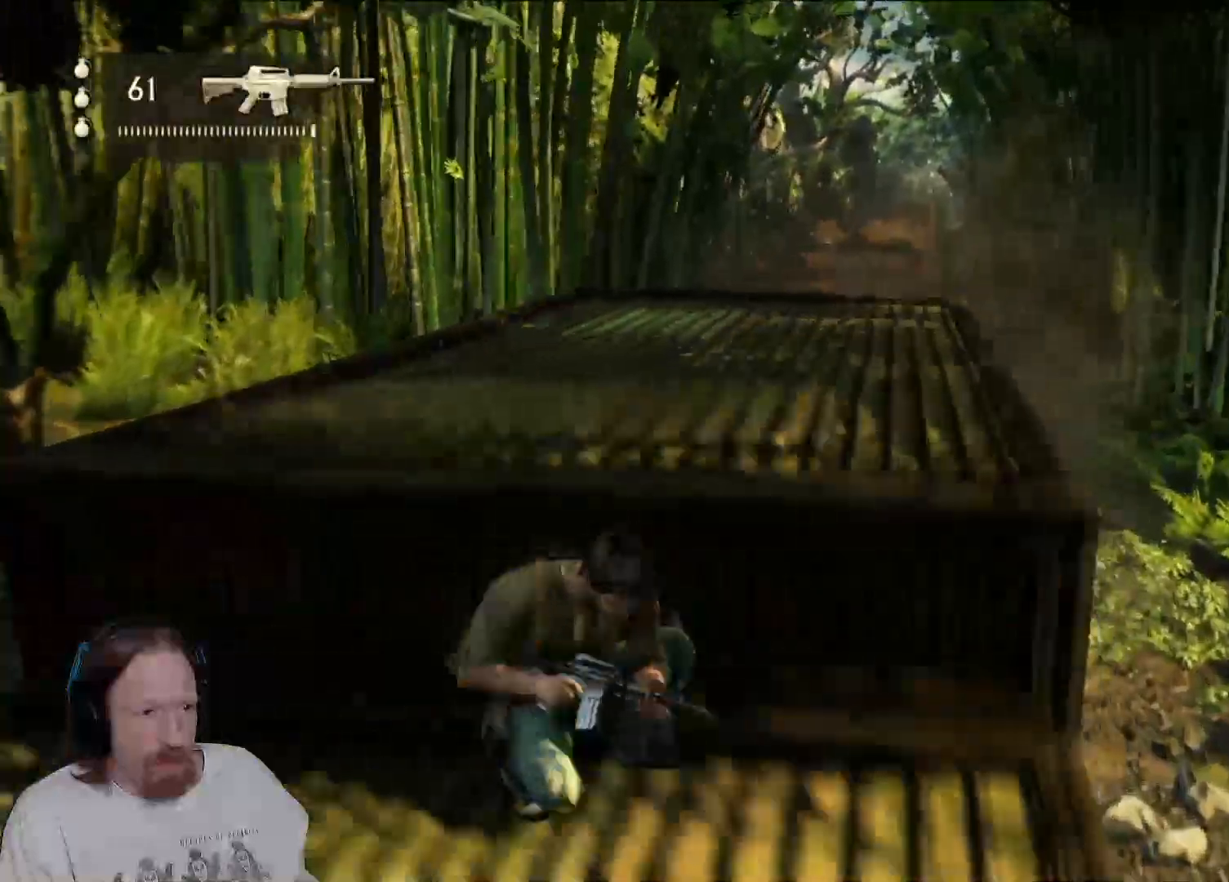
{"dt_ms": 500, "buttons": [], "left_stick": "center", "right_stick": "center", "events": [[217, "left_stick", "left"], [250, "right_stick", "down-right"], [383, "right_stick", "center"], [483, "left_stick", "center"]]}
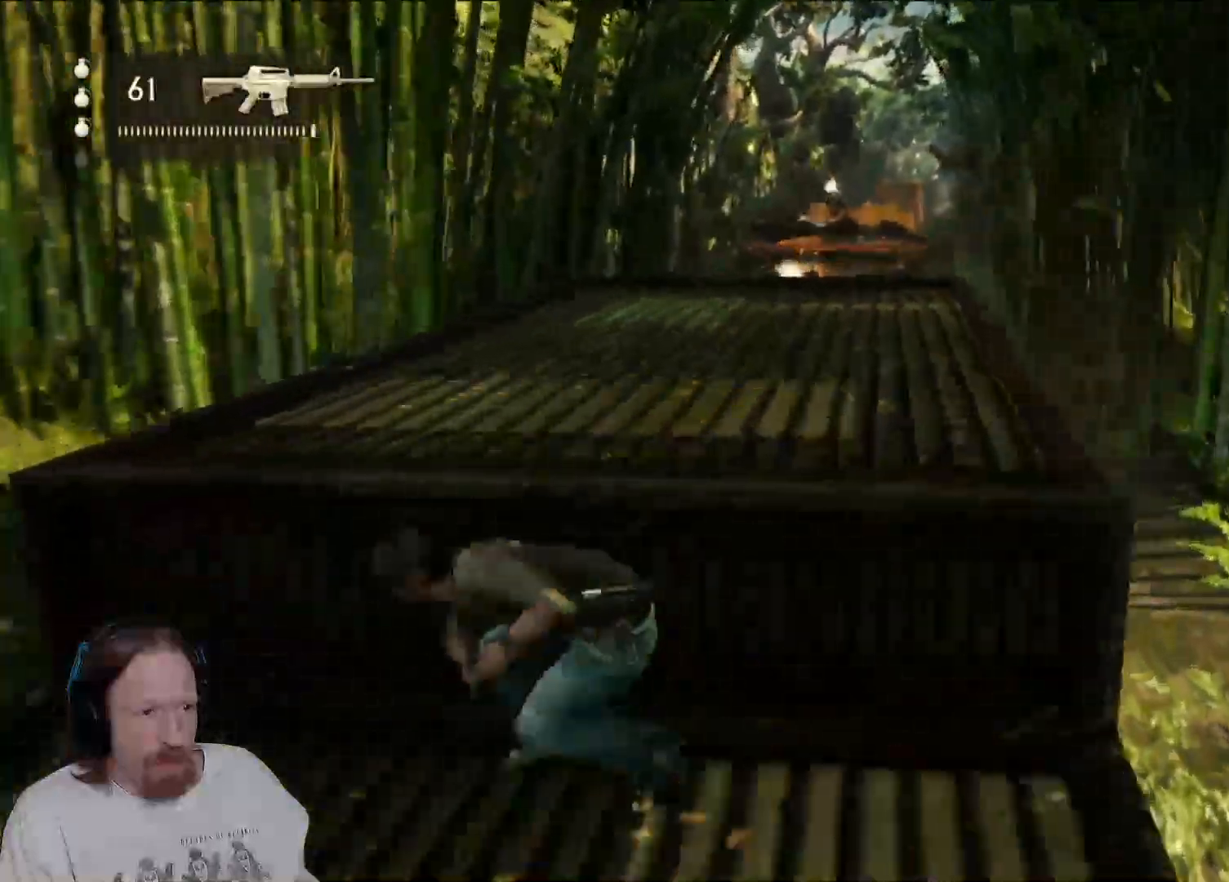
{"dt_ms": 500, "buttons": [], "left_stick": "left", "right_stick": "center", "events": [[167, "right_stick", "right"], [217, "right_stick", "up-right"], [350, "right_stick", "center"], [467, "left_stick", "left"]]}
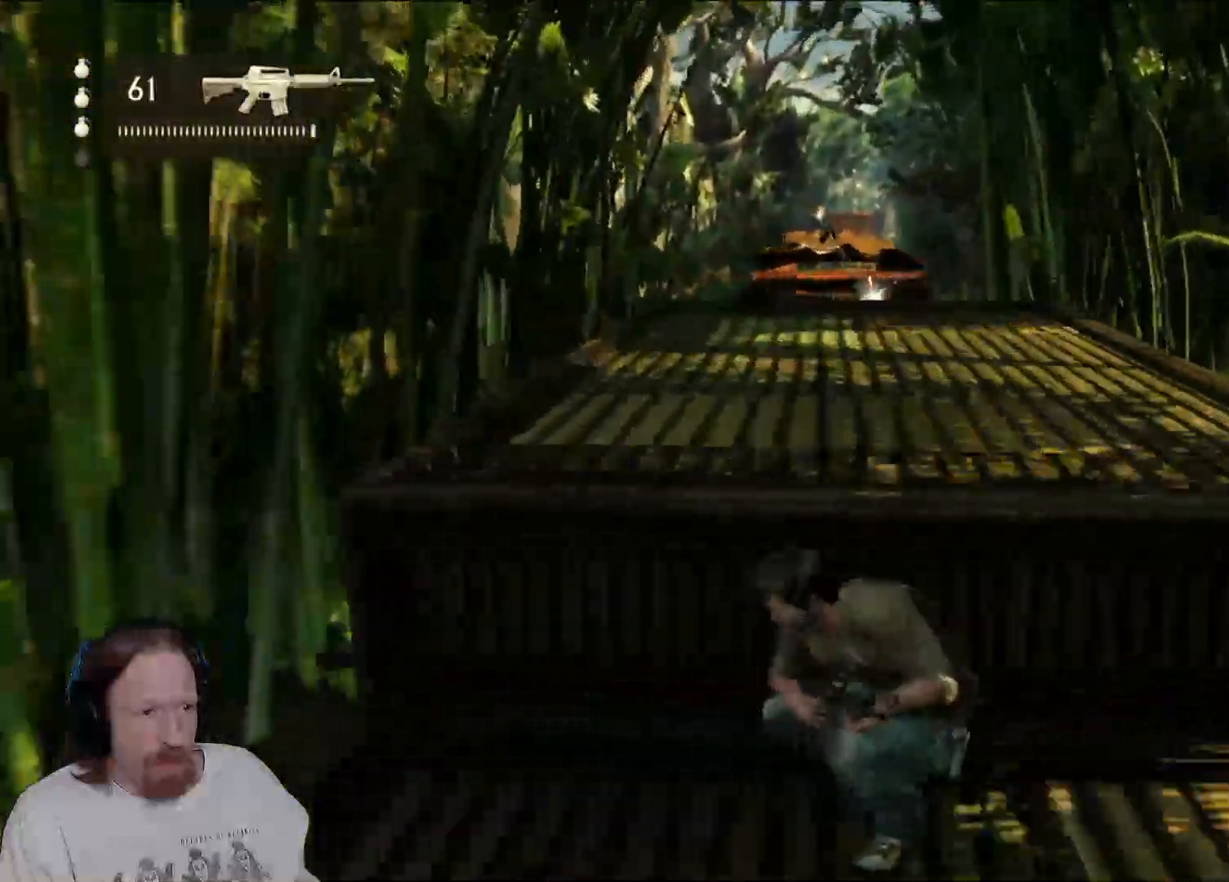
{"dt_ms": 500, "buttons": [], "left_stick": "left", "right_stick": "up", "events": [[117, "left_stick", "up-left"], [267, "left_stick", "center"], [367, "right_stick", "up"], [417, "left_stick", "left"]]}
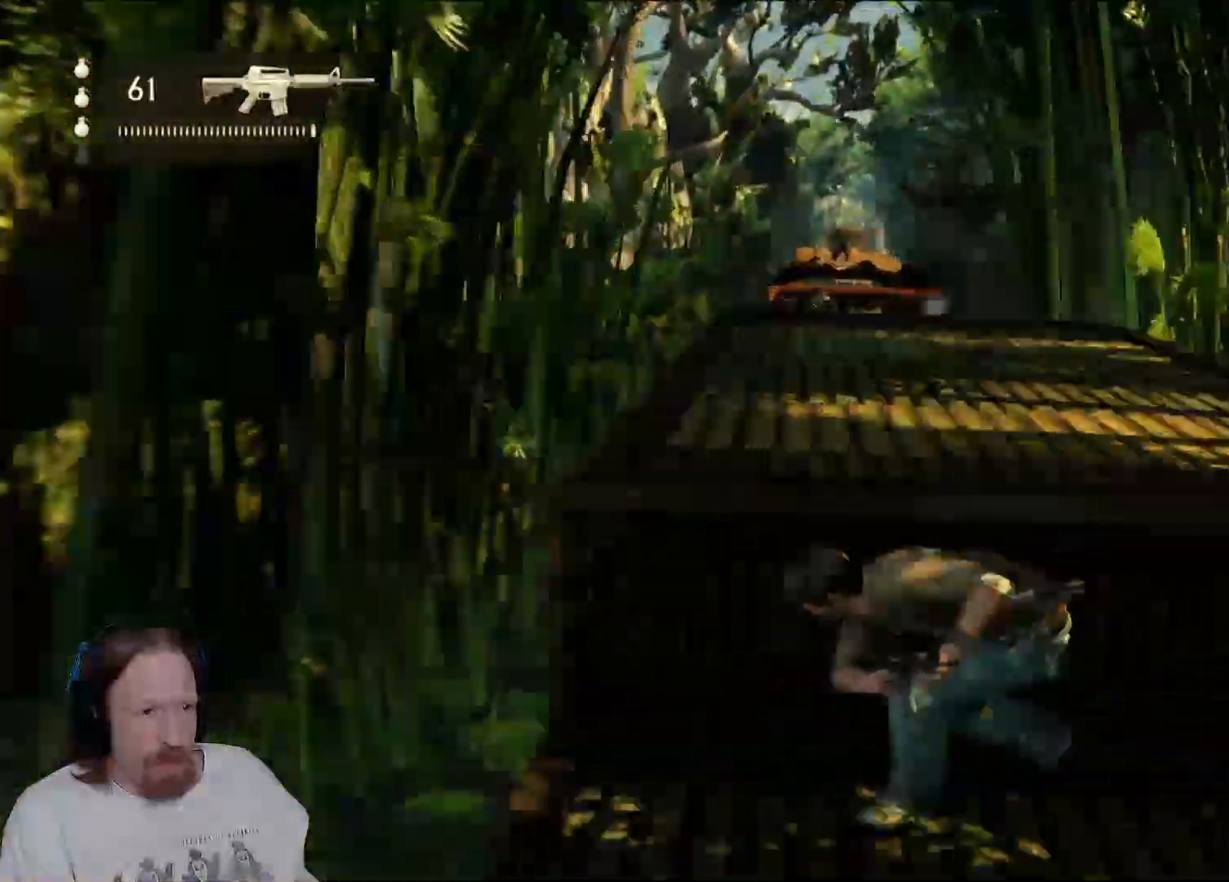
{"dt_ms": 500, "buttons": [], "left_stick": "center", "right_stick": "center", "events": [[67, "right_stick", "center"], [250, "left_stick", "center"]]}
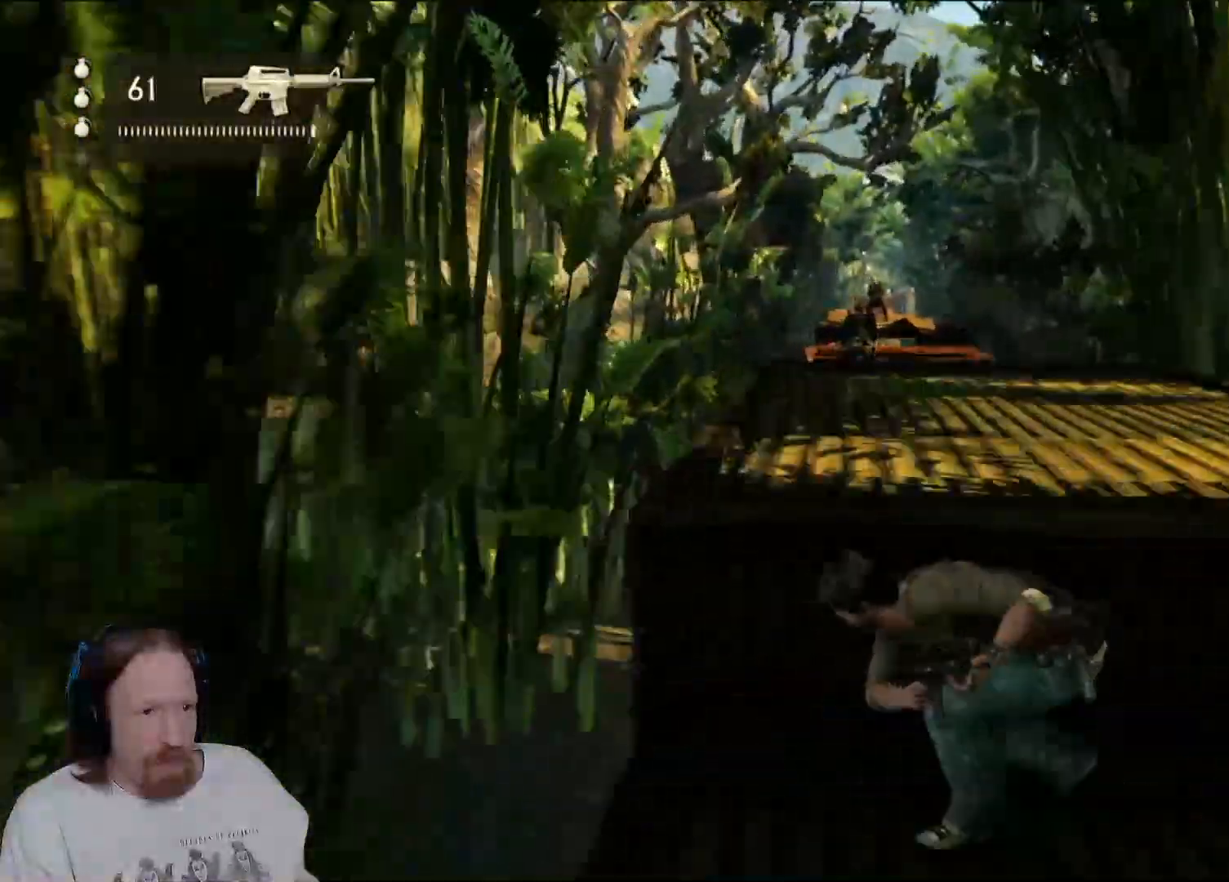
{"dt_ms": 500, "buttons": ["R2"], "left_stick": "center", "right_stick": "center", "events": [[100, "right_stick", "up"], [250, "right_stick", "center"], [367, "R2", "down"]]}
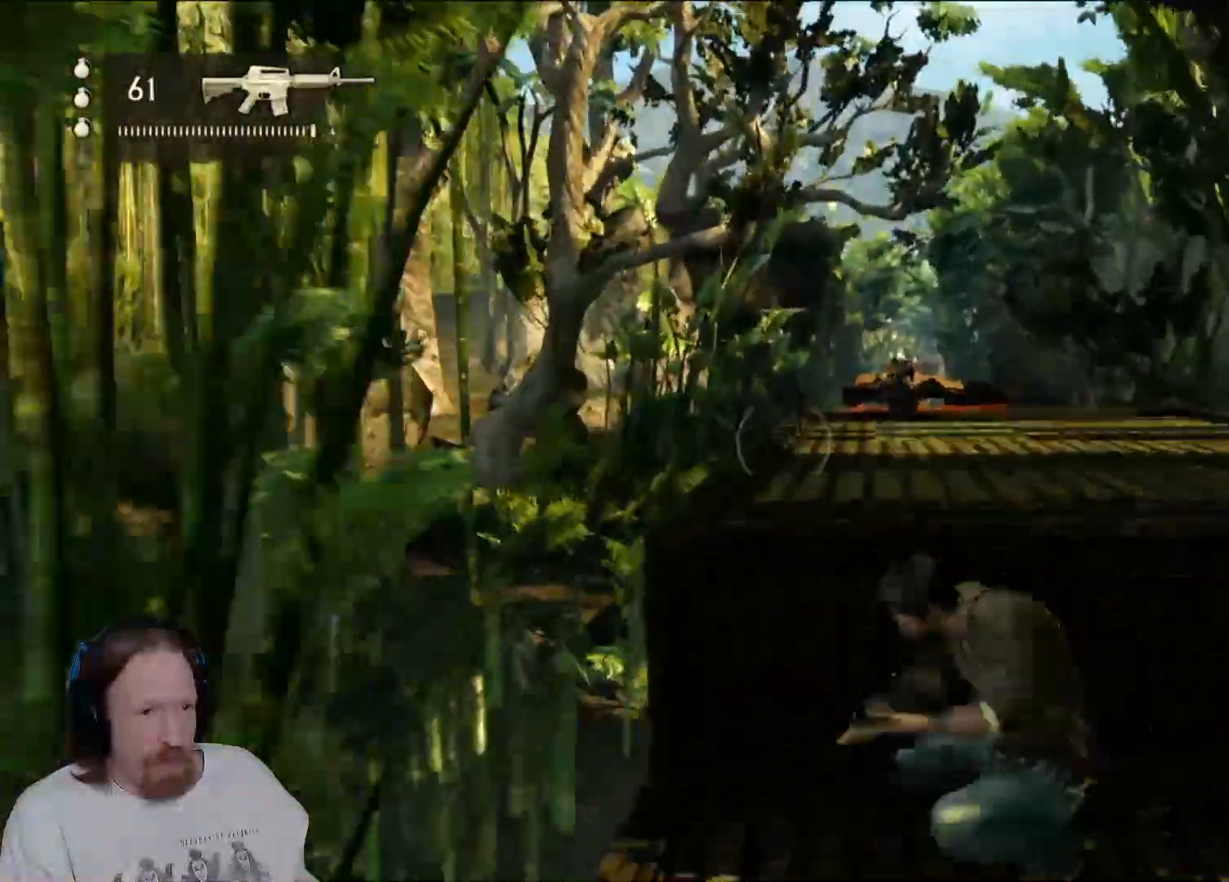
{"dt_ms": 500, "buttons": [], "left_stick": "center", "right_stick": "up-right", "events": [[33, "R2", "up"], [283, "right_stick", "right"], [417, "right_stick", "up-right"]]}
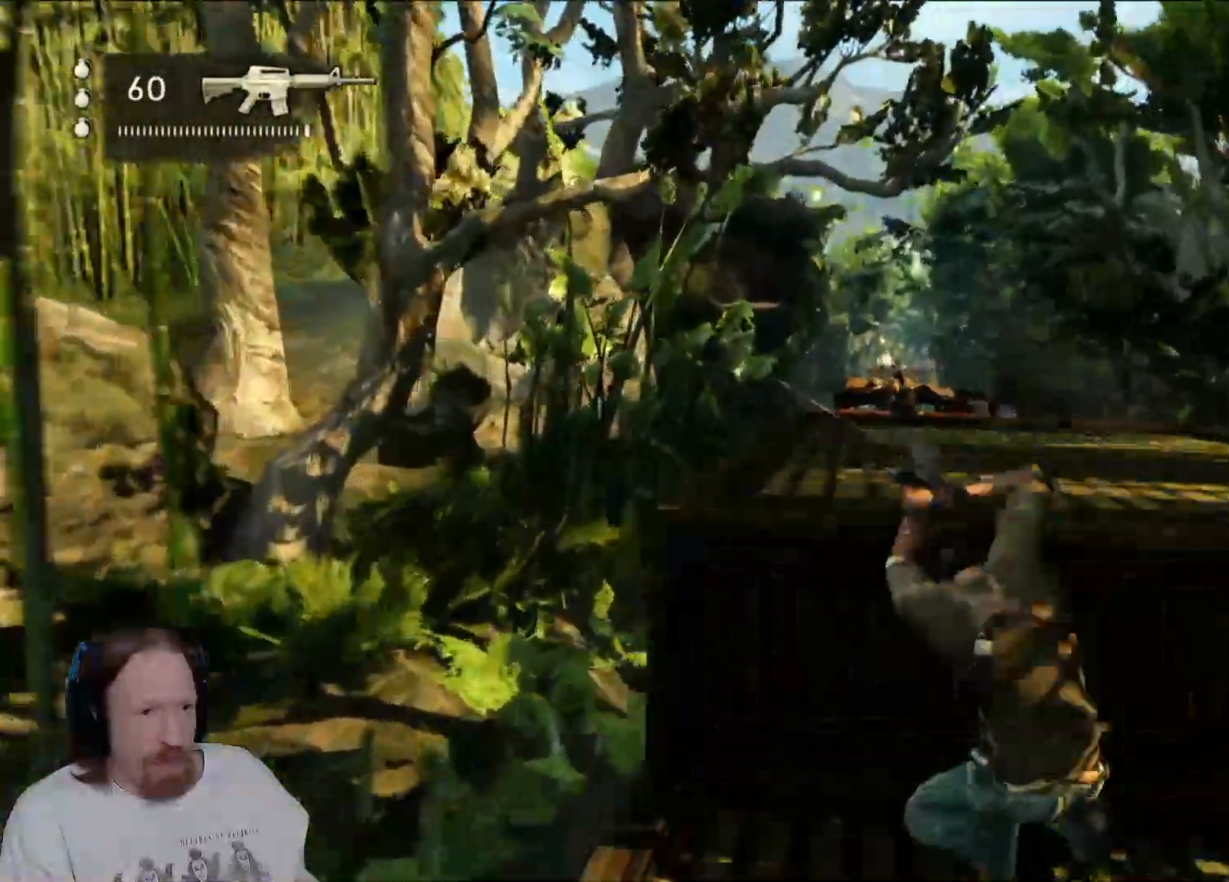
{"dt_ms": 500, "buttons": ["R2"], "left_stick": "center", "right_stick": "center", "events": [[17, "right_stick", "right"], [317, "right_stick", "center"], [400, "R2", "down"]]}
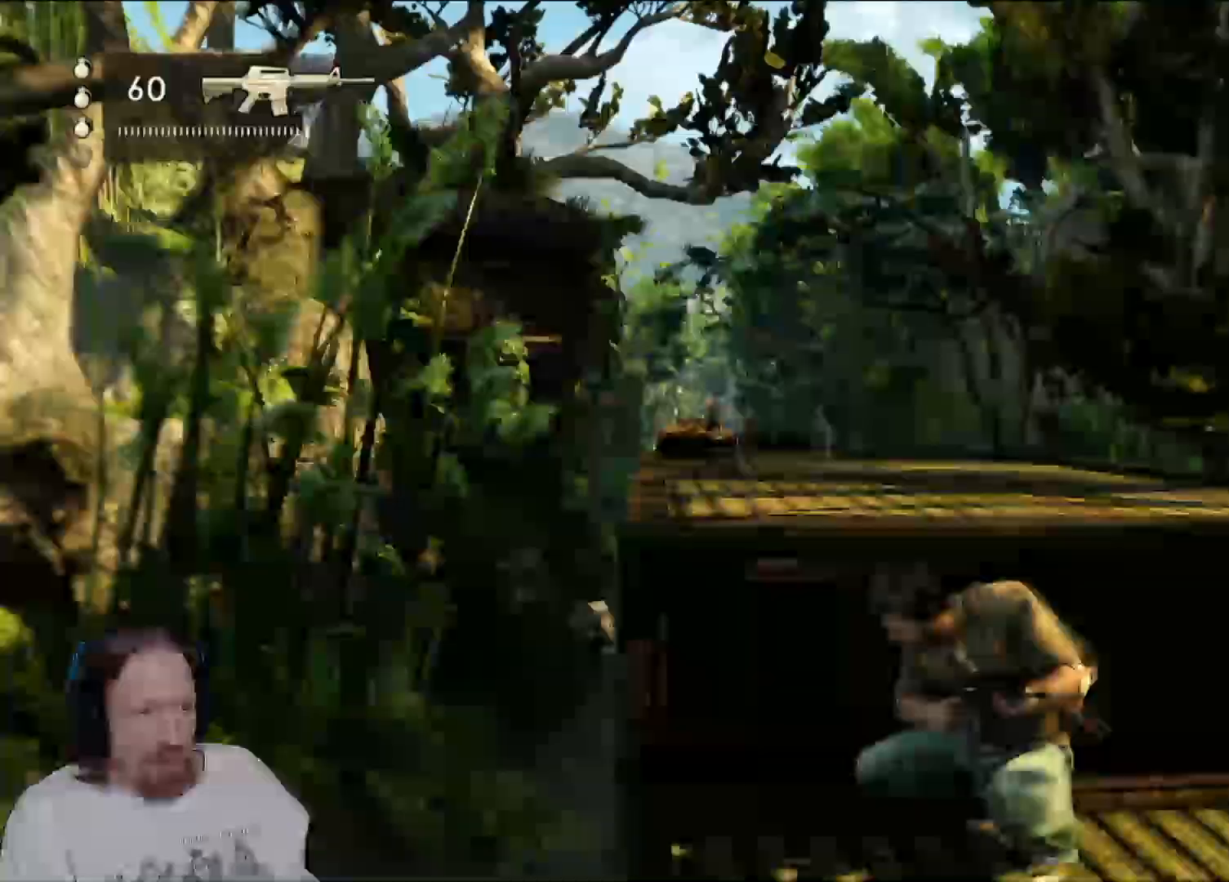
{"dt_ms": 500, "buttons": ["R2"], "left_stick": "center", "right_stick": "center", "events": [[67, "R2", "up"], [150, "R2", "down"], [283, "R2", "up"], [400, "R2", "down"]]}
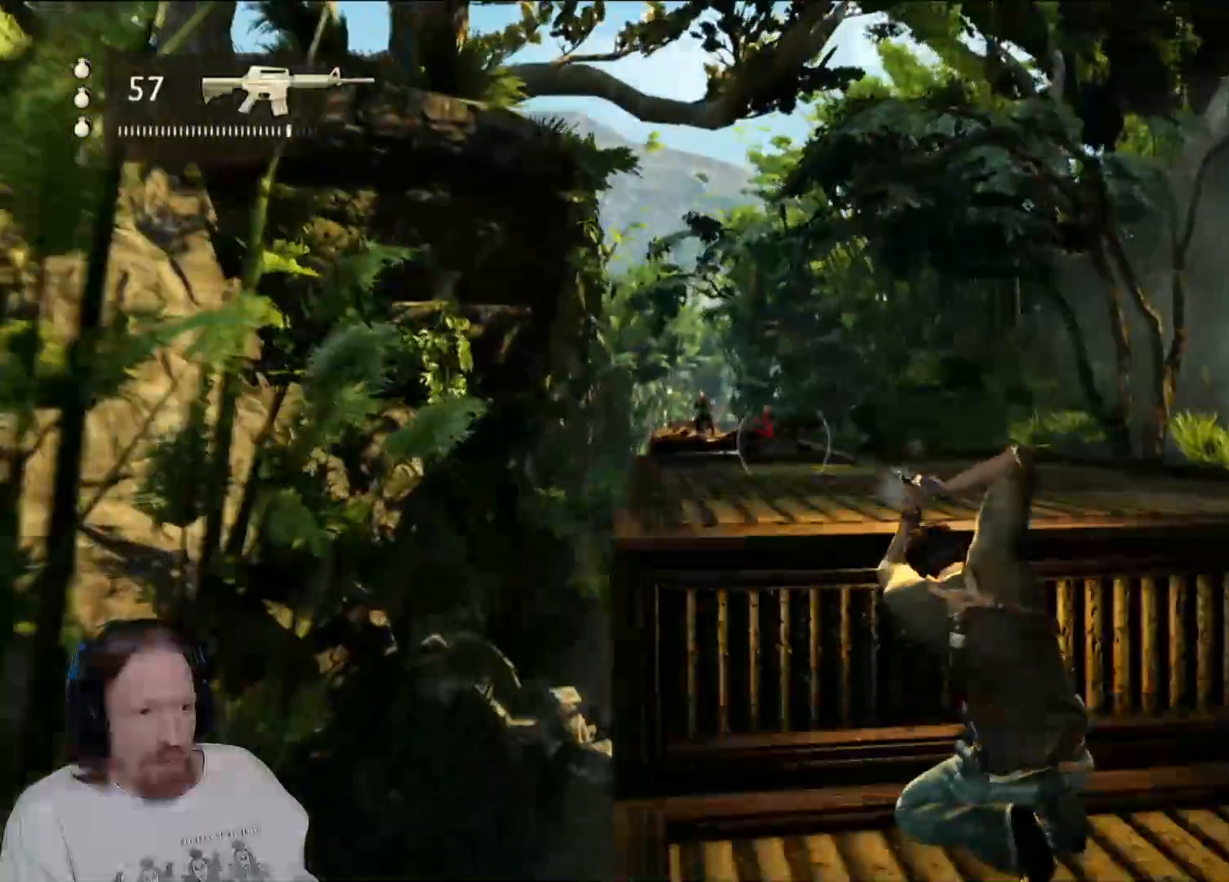
{"dt_ms": 500, "buttons": [], "left_stick": "center", "right_stick": "center", "events": [[17, "R2", "up"], [133, "R2", "down"], [250, "R2", "up"]]}
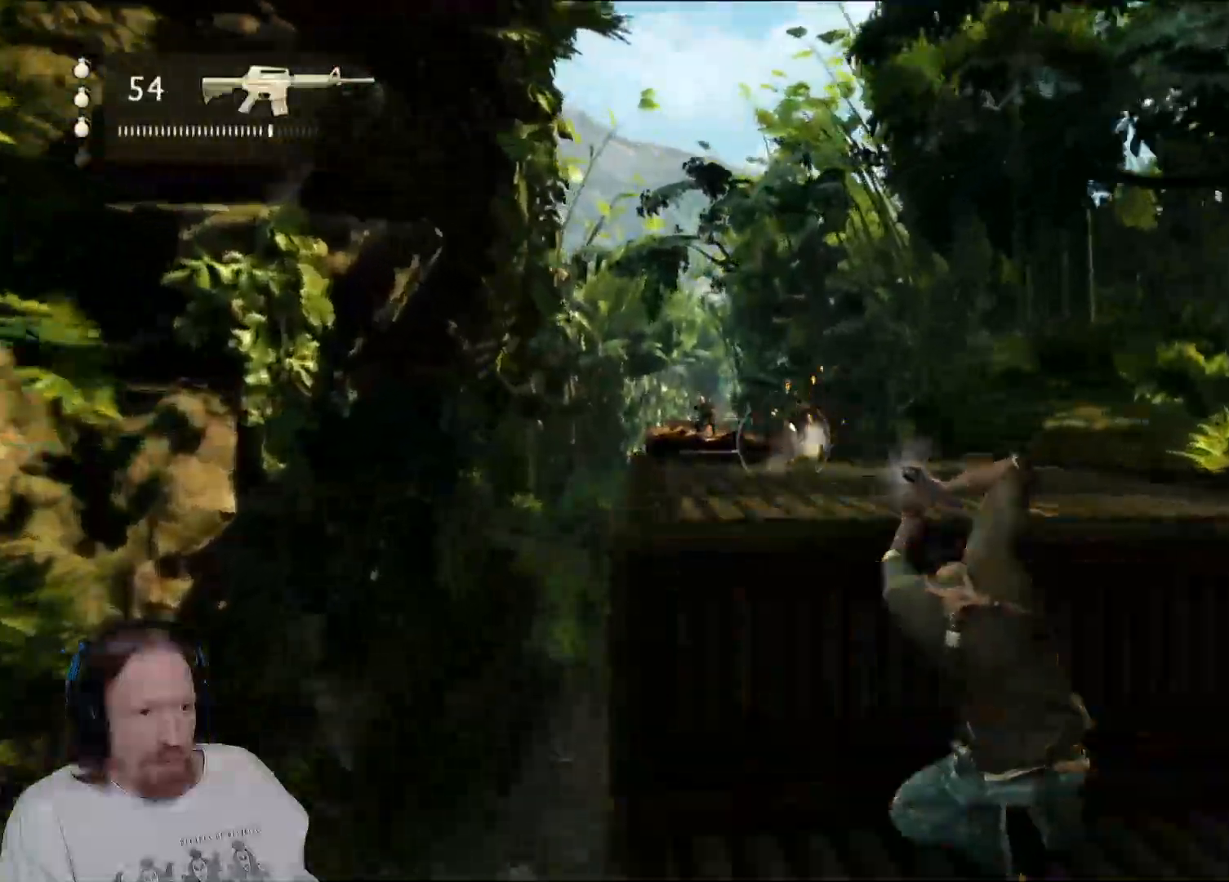
{"dt_ms": 500, "buttons": [], "left_stick": "up-right", "right_stick": "center", "events": [[100, "left_stick", "up-right"], [367, "left_stick", "center"], [483, "left_stick", "up-right"]]}
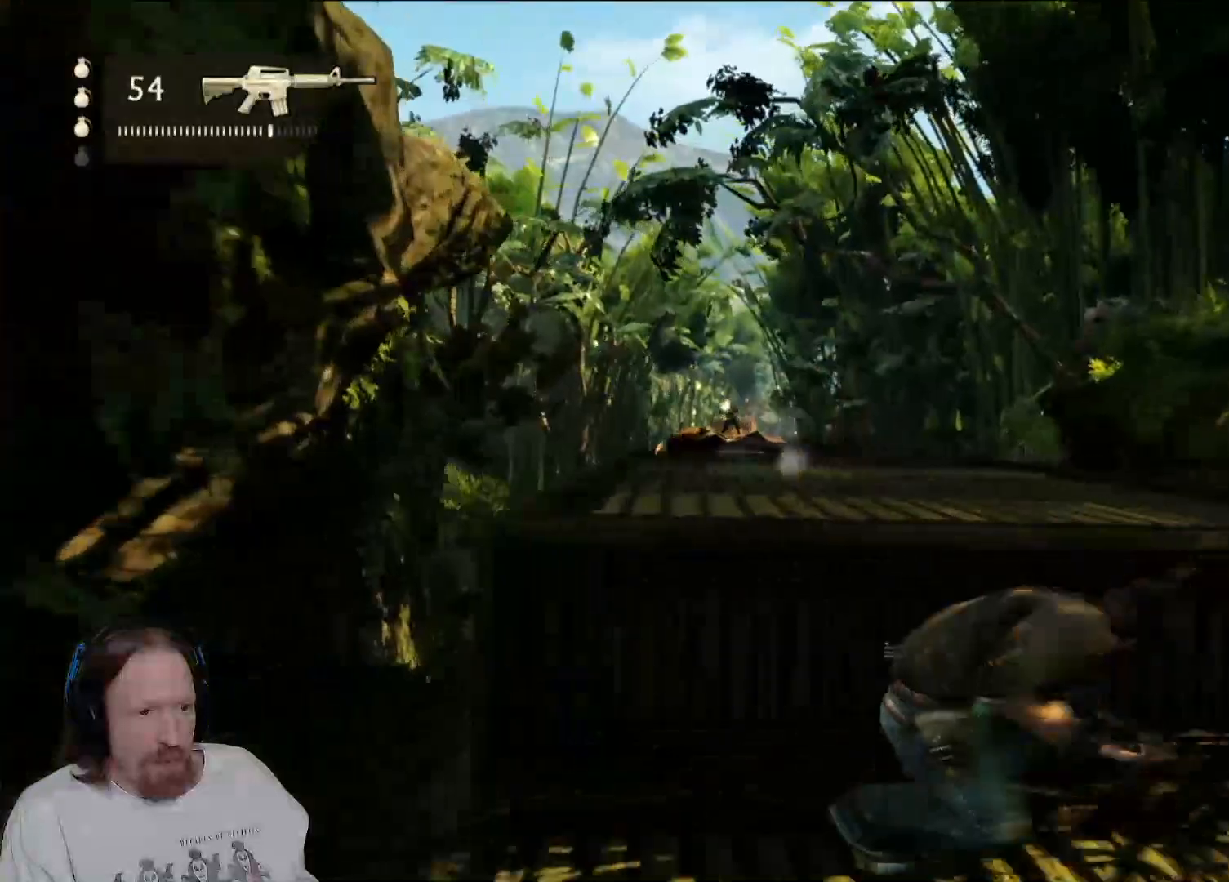
{"dt_ms": 500, "buttons": [], "left_stick": "center", "right_stick": "center", "events": [[267, "R2", "down"], [350, "left_stick", "center"], [450, "R2", "up"]]}
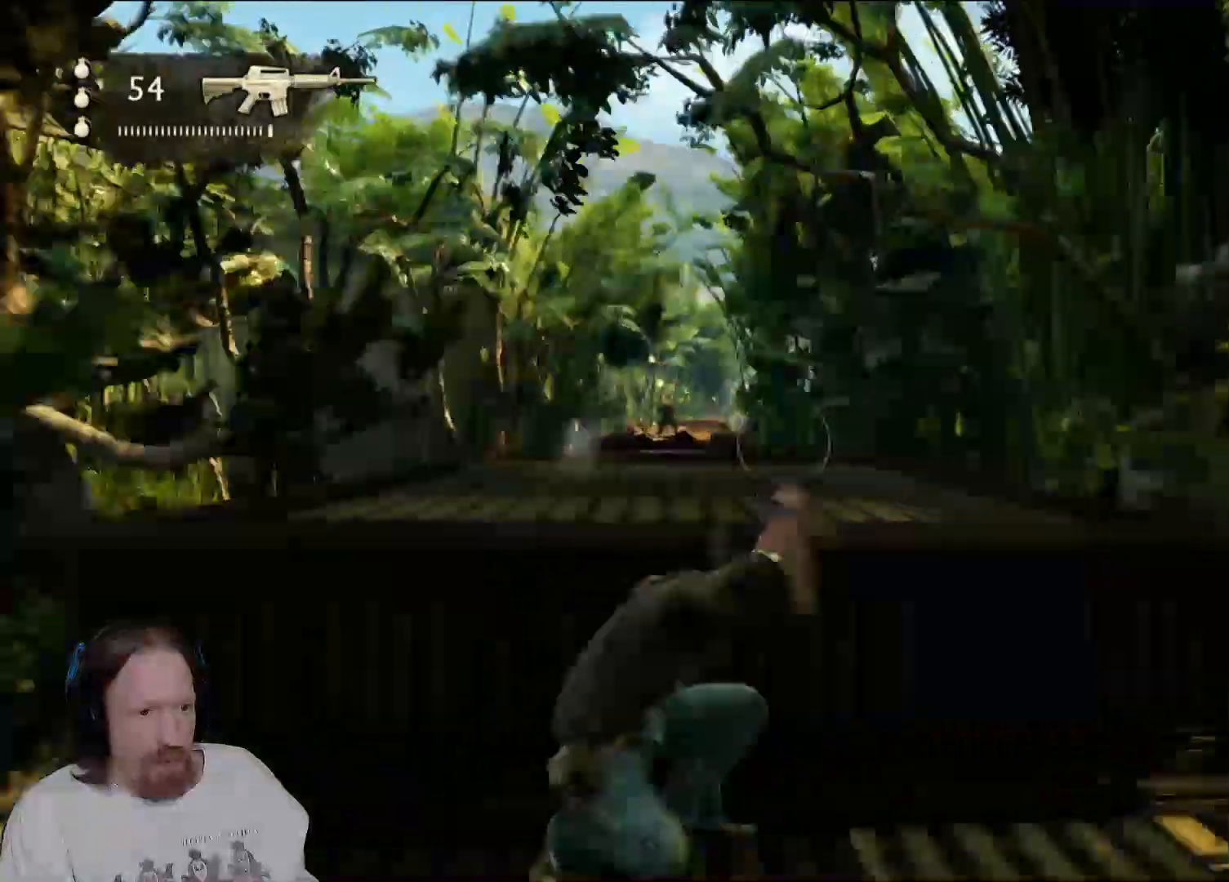
{"dt_ms": 500, "buttons": [], "left_stick": "center", "right_stick": "left", "events": [[67, "R2", "down"], [200, "R2", "up"], [467, "right_stick", "left"]]}
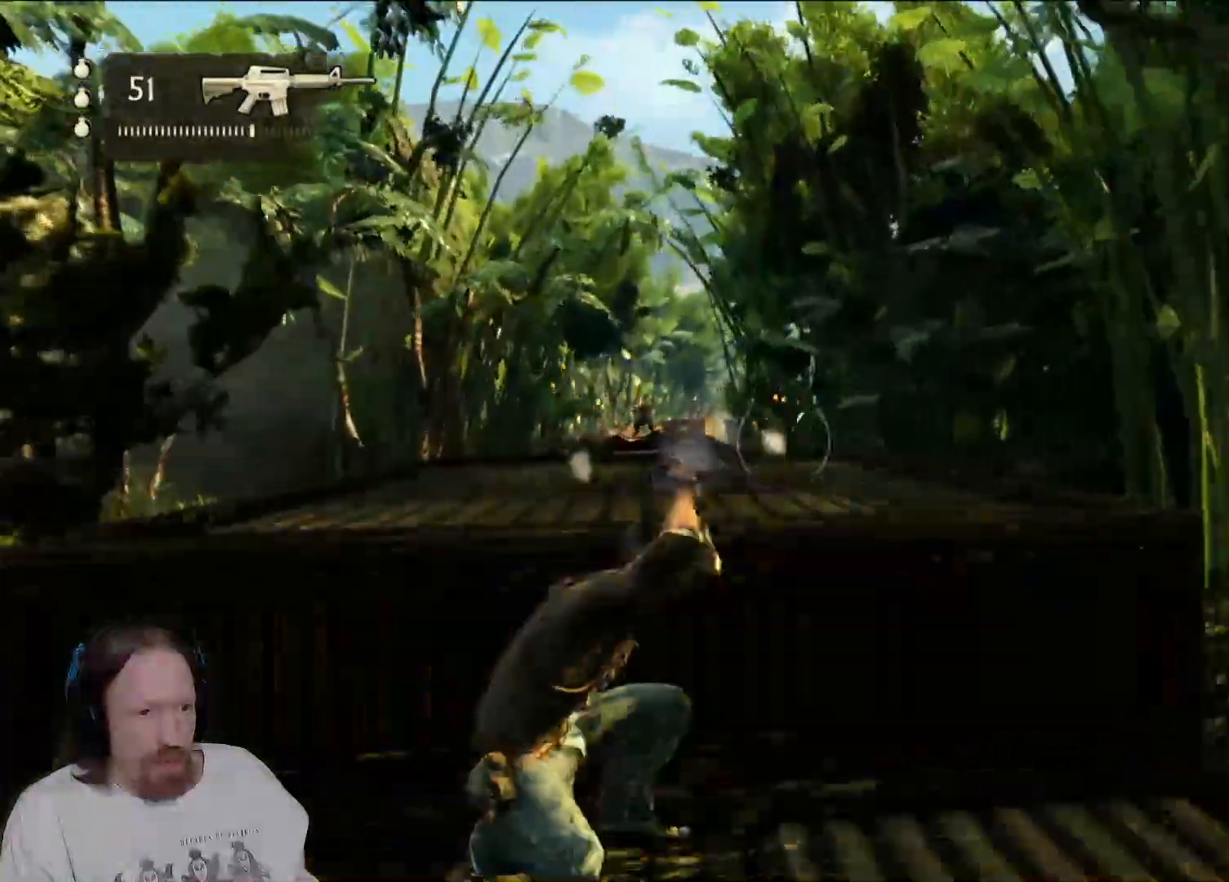
{"dt_ms": 500, "buttons": ["R2"], "left_stick": "center", "right_stick": "center", "events": [[67, "right_stick", "center"], [150, "R2", "down"], [350, "R2", "up"], [450, "R2", "down"]]}
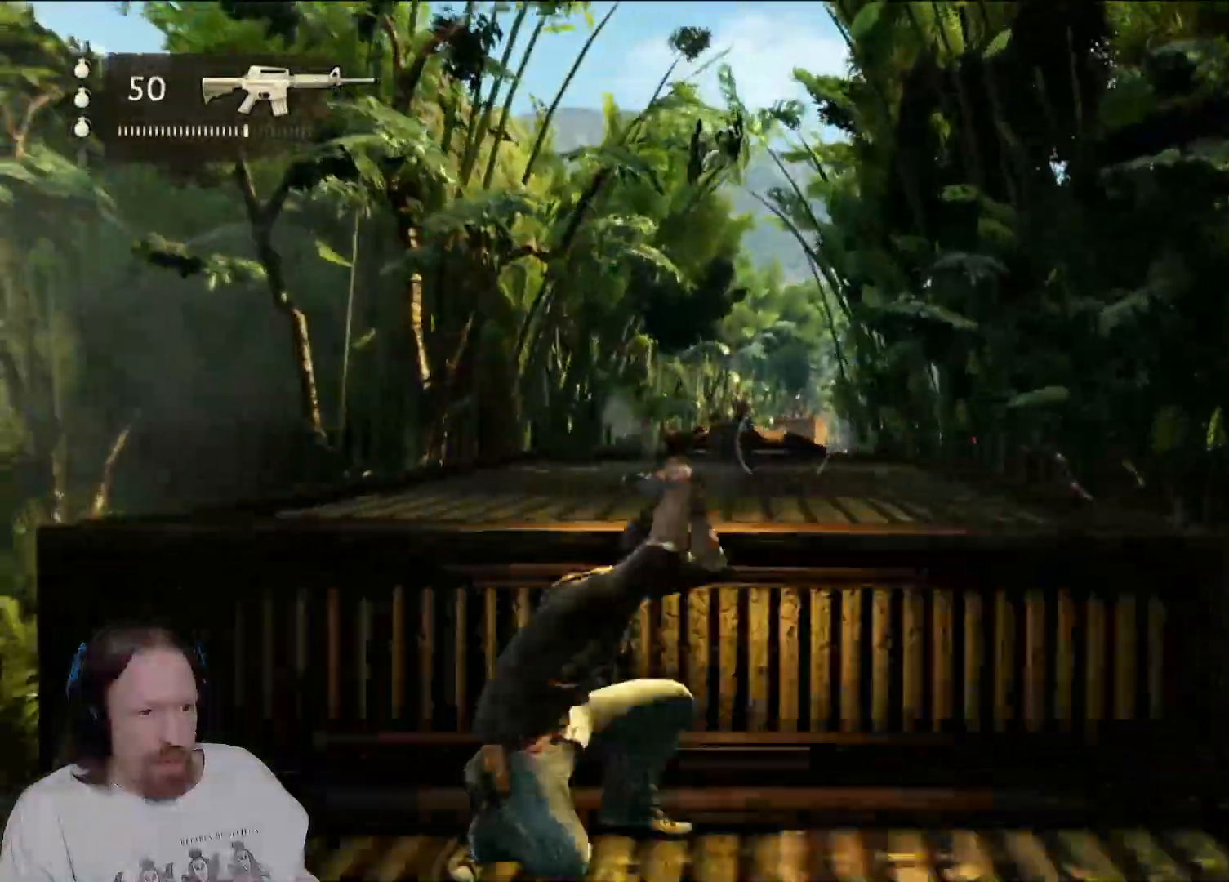
{"dt_ms": 500, "buttons": [], "left_stick": "center", "right_stick": "center", "events": [[117, "R2", "up"]]}
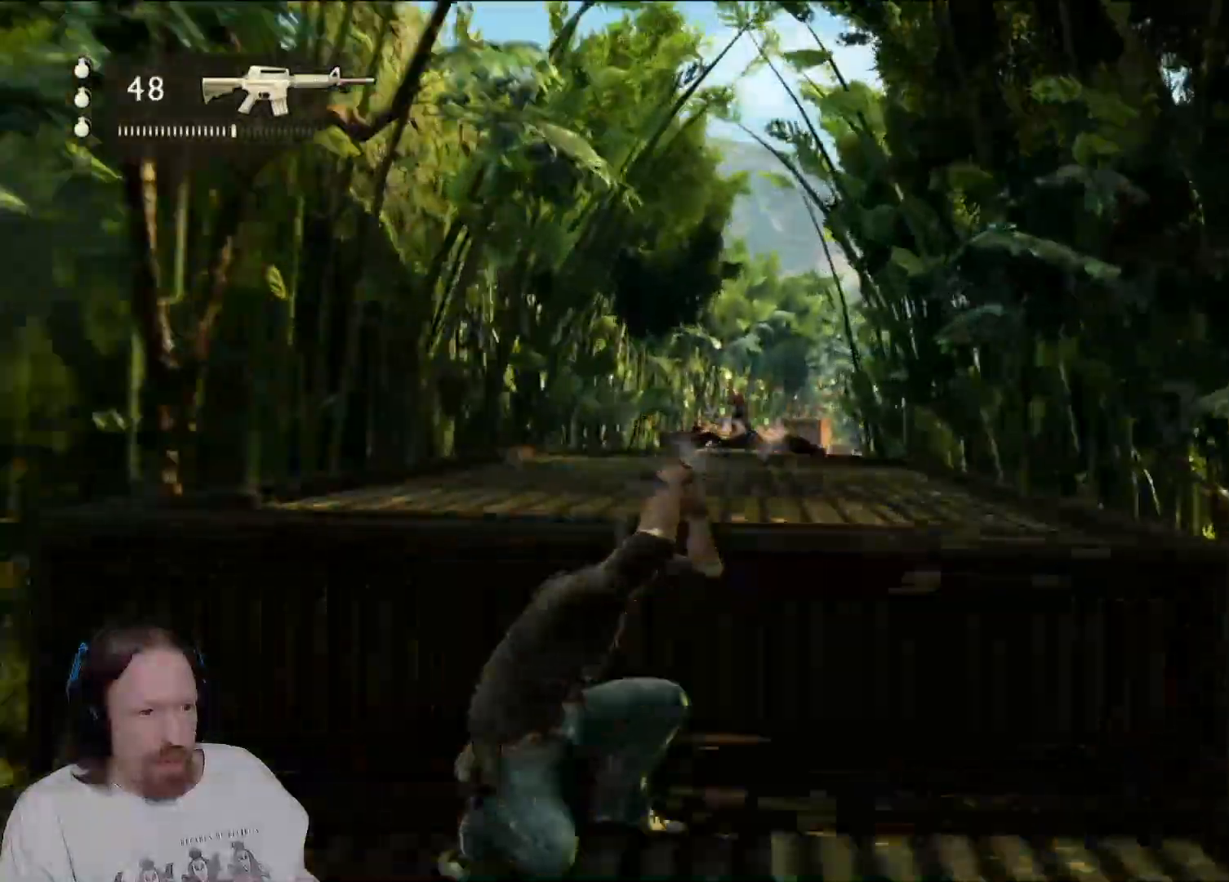
{"dt_ms": 500, "buttons": ["R2"], "left_stick": "center", "right_stick": "center", "events": [[217, "right_stick", "left"], [300, "right_stick", "center"], [500, "R2", "down"]]}
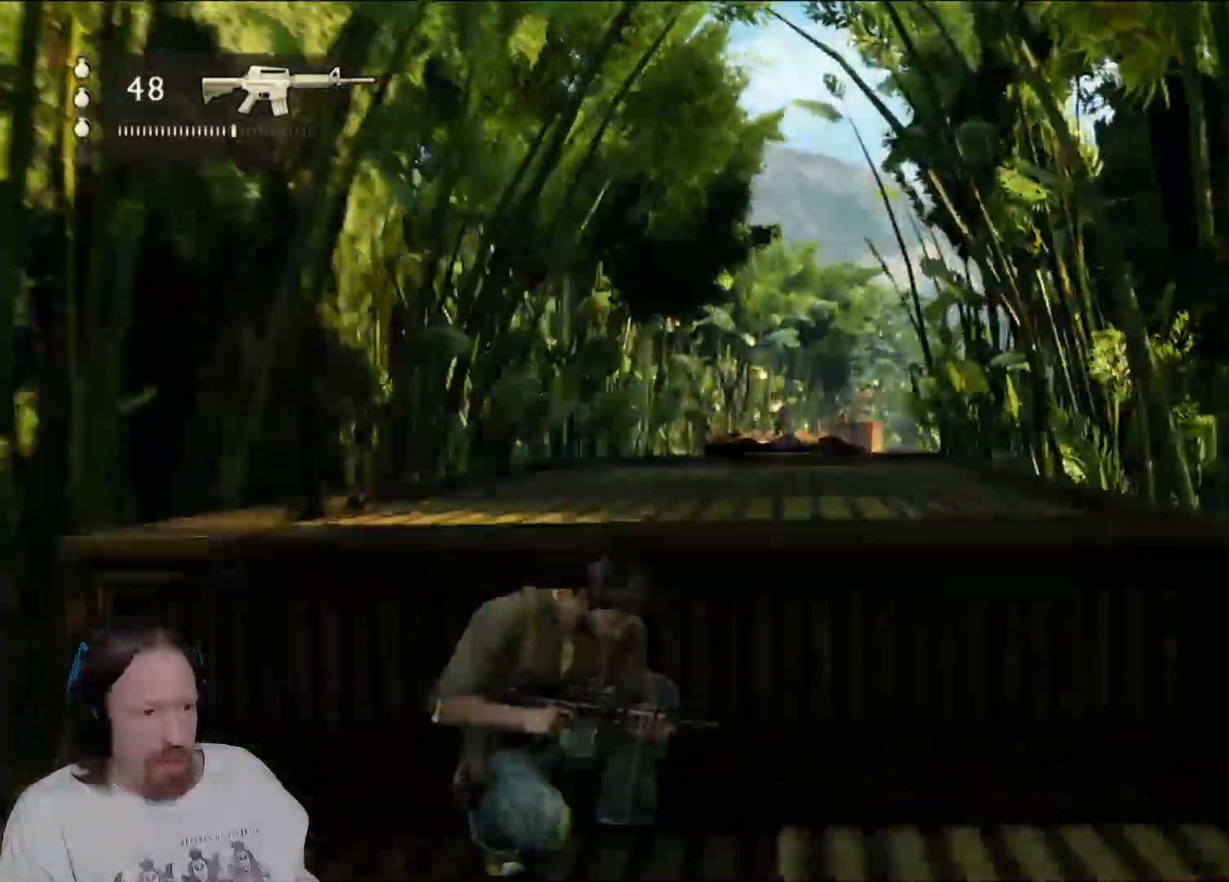
{"dt_ms": 500, "buttons": [], "left_stick": "center", "right_stick": "center", "events": [[167, "R2", "up"], [267, "R2", "down"], [500, "R2", "up"]]}
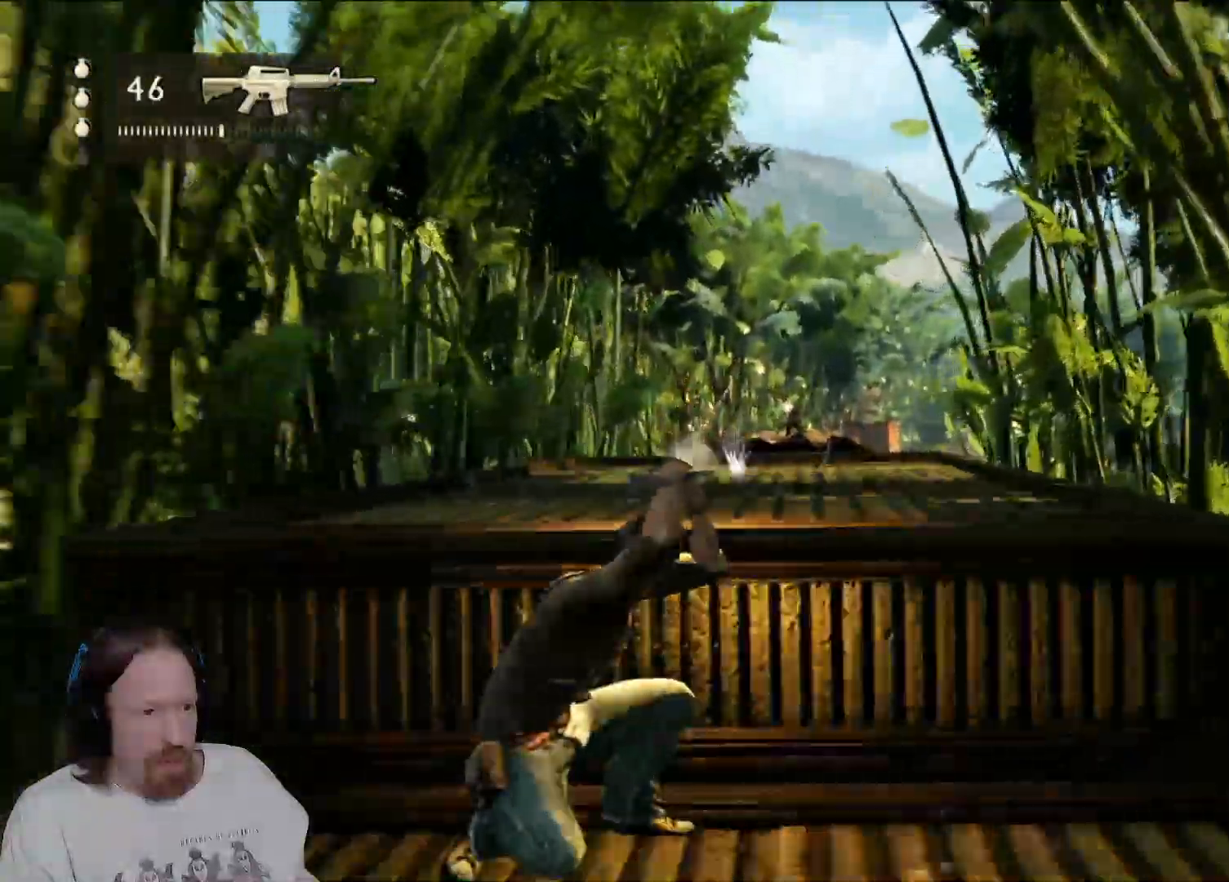
{"dt_ms": 500, "buttons": ["R2"], "left_stick": "center", "right_stick": "center", "events": [[167, "R2", "down"], [333, "R2", "up"], [433, "R2", "down"]]}
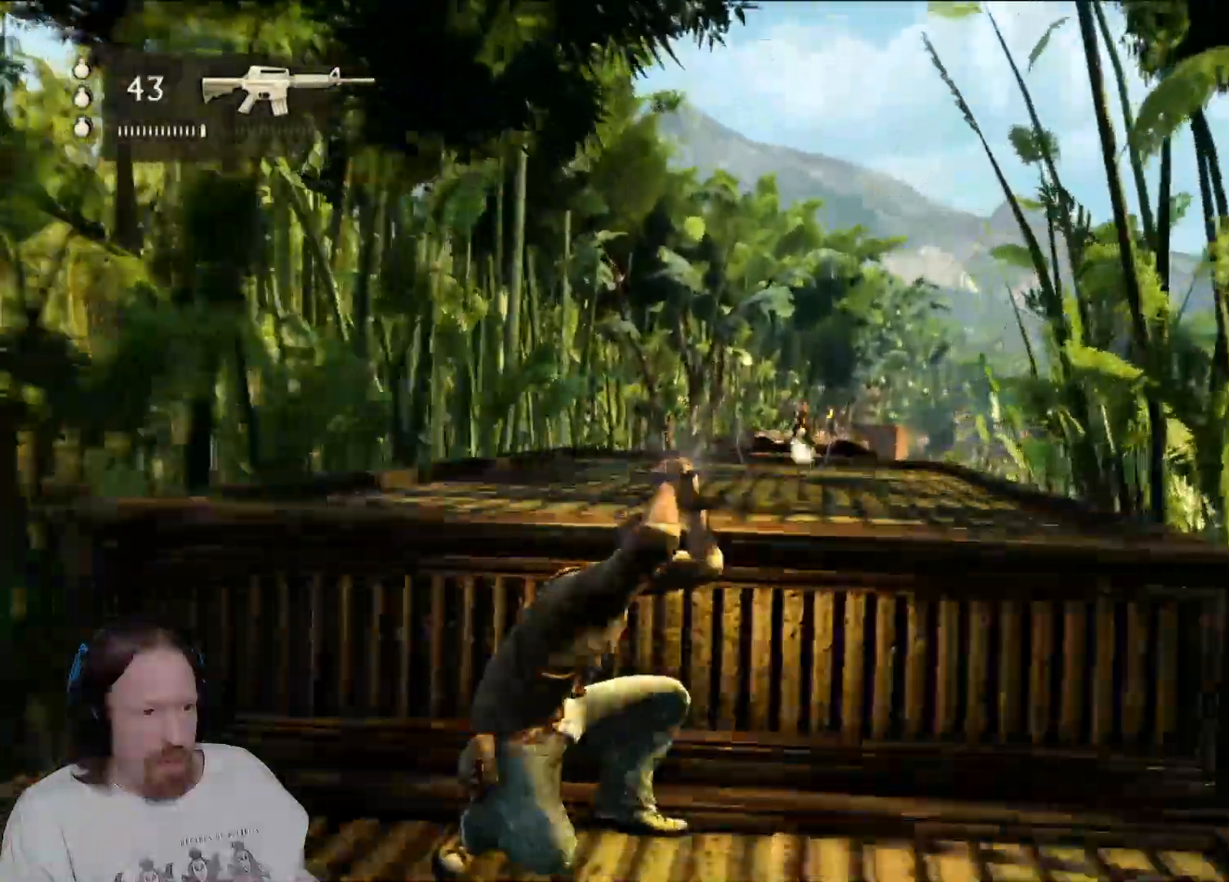
{"dt_ms": 500, "buttons": [], "left_stick": "center", "right_stick": "up-right", "events": [[83, "R1", "down"], [83, "R2", "up"], [100, "R1", "up"], [433, "right_stick", "up-right"]]}
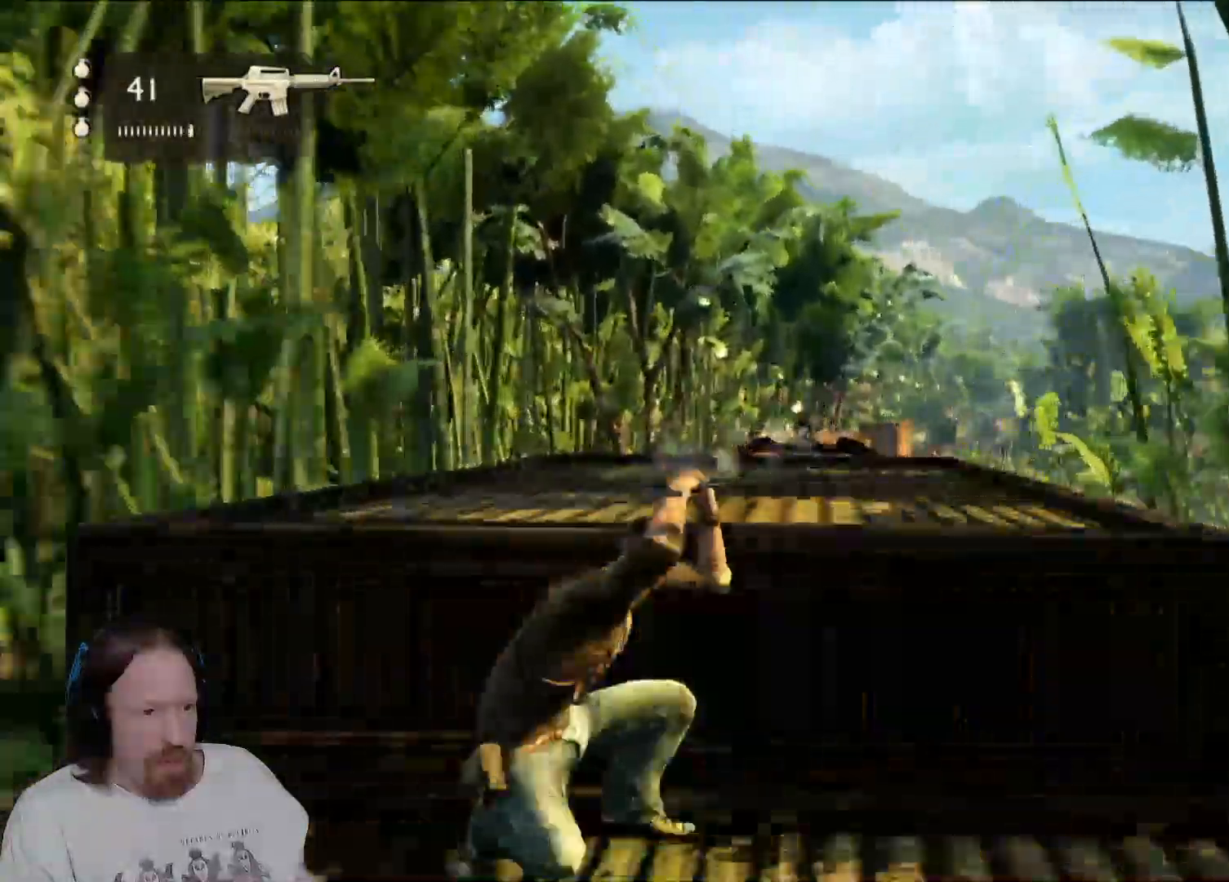
{"dt_ms": 500, "buttons": [], "left_stick": "center", "right_stick": "center"}
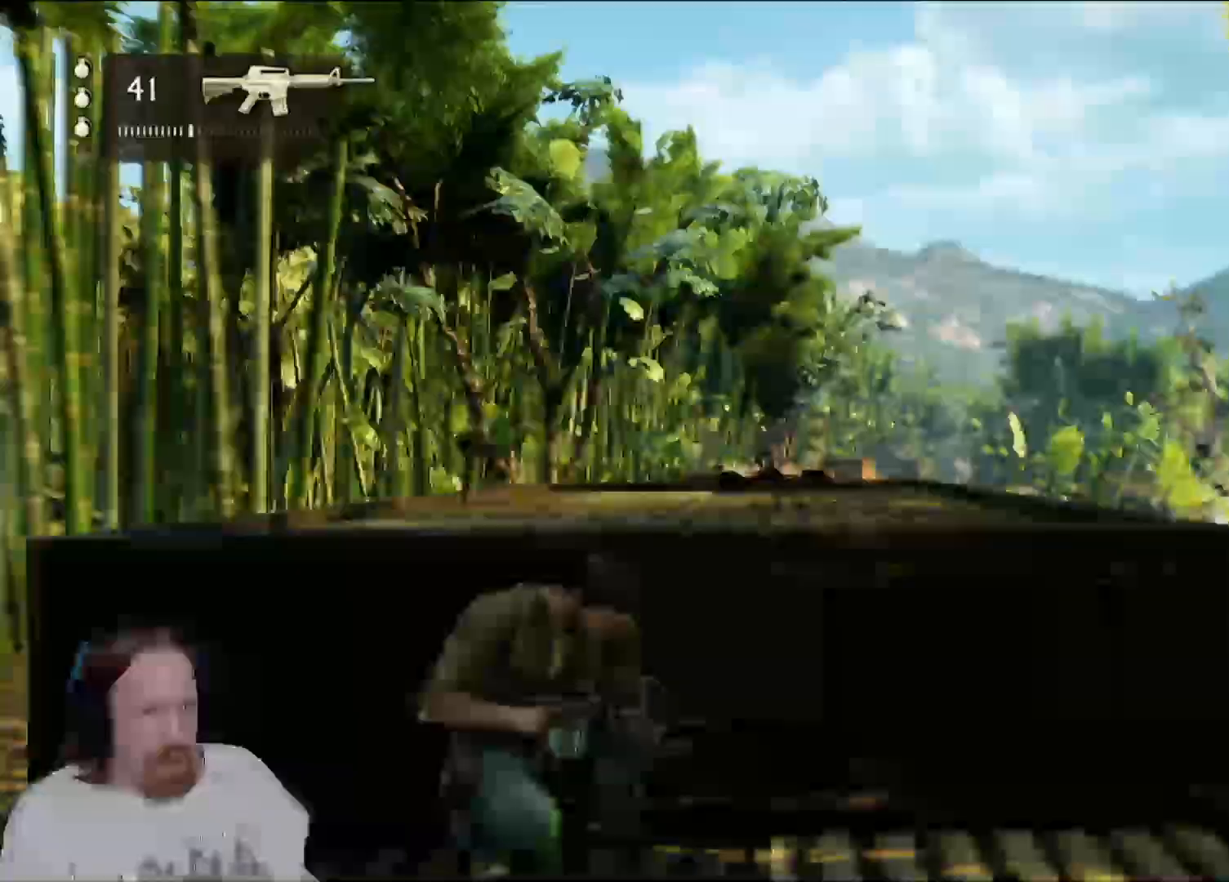
{"dt_ms": 500, "buttons": [], "left_stick": "right", "right_stick": "center", "events": [[183, "left_stick", "right"], [283, "R1", "down"], [350, "R1", "up"]]}